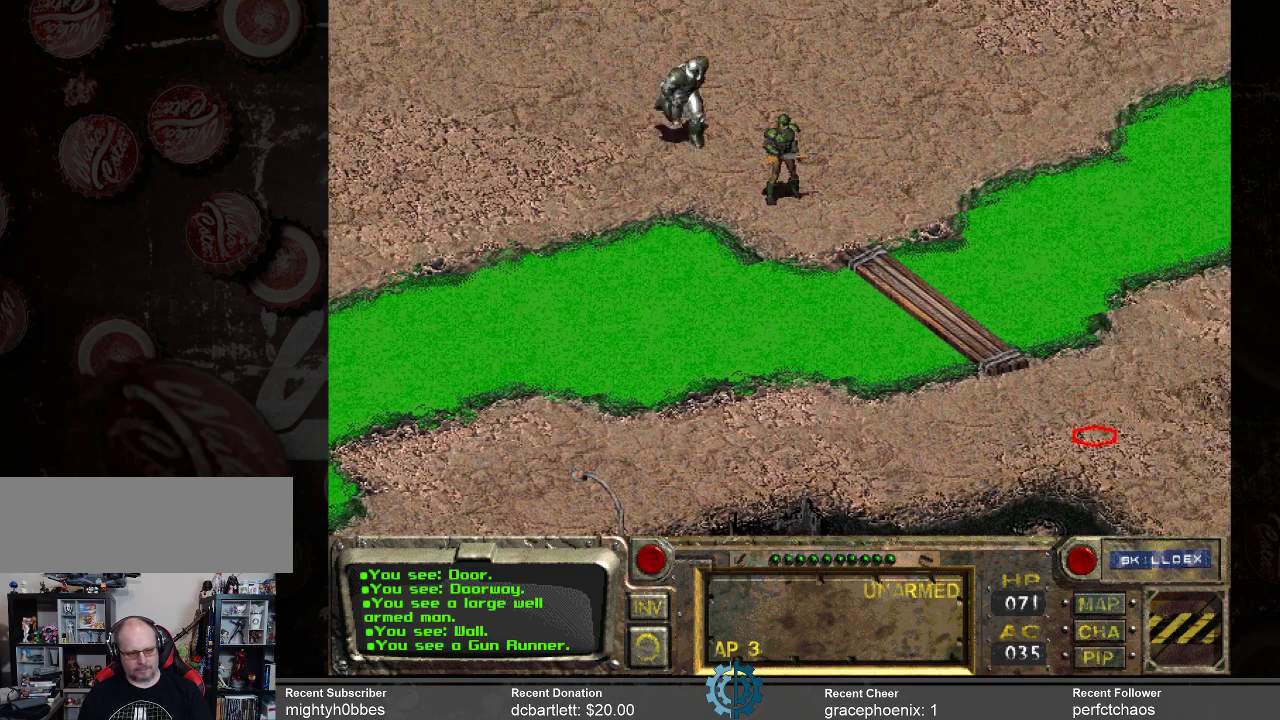
Gameplay with keyboard and mouse; each line is a JSON object with the keys and mouse buttons held at the frame after it. "events" lists presses ("down") and releases ("up") of ".", "/", "0", "1", "2", "3", "4", "5", "6", "7", "8", "9", "a", "alt_l", "alt_r", "b", "backslash", "backspace", "c", "caps_lock", "comma", "ctrl_l", "ctrl_r", "d", "e", "equals", "f", "g", "h", "i", "j", "k", "l", "lbracket", "m", "minus", "n", "o", "p", "q", "quote", "r", "rbracket", "return", "s", "semicolon", "shift_l", "shift_r", "space", "super_l", "super_r", "t", "tab", "tilde", "u", "v", "w", "x", "y", "z", "mouse_left" and "mouse_right" between this image and that frame as [ms after this image, input, new state], when the widget could be followed in between. "mouse_left", "mouse_right" = the "left", "right" buttons of the "mouse" list. No other keys are recorded. Not read: mouse_move.
{"keys": [], "mouse": [], "events": []}
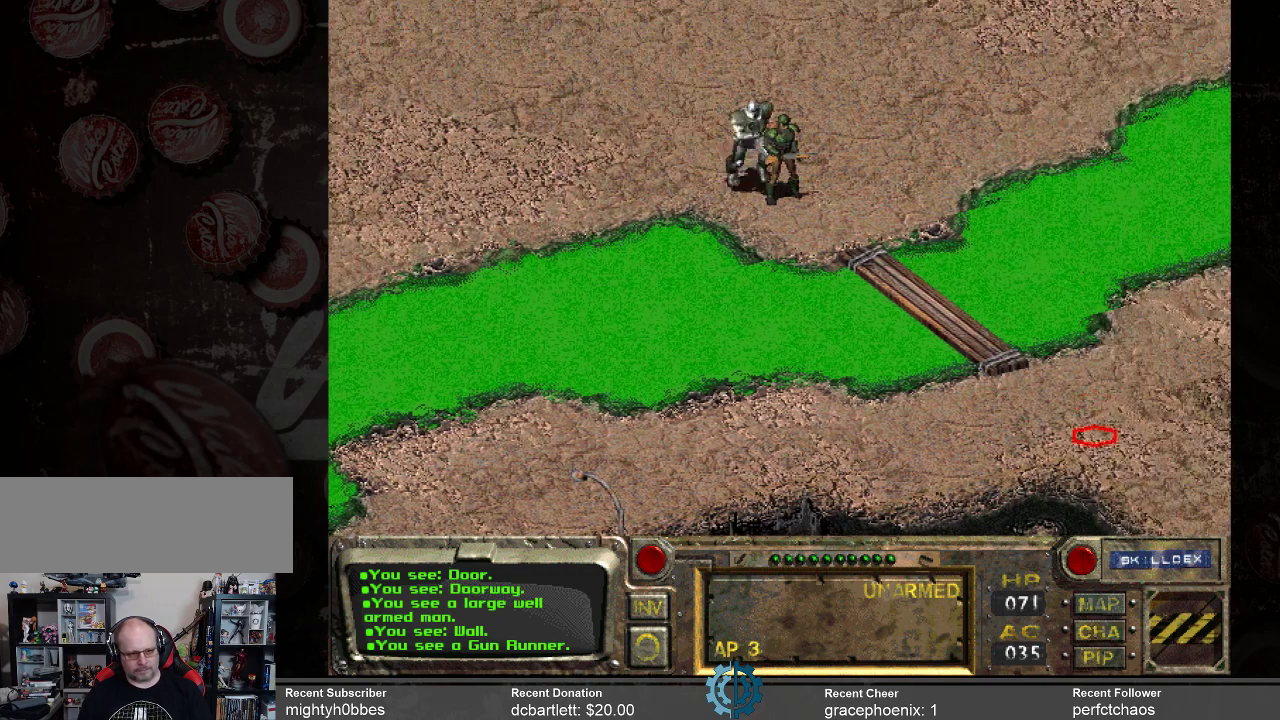
{"keys": [], "mouse": [], "events": []}
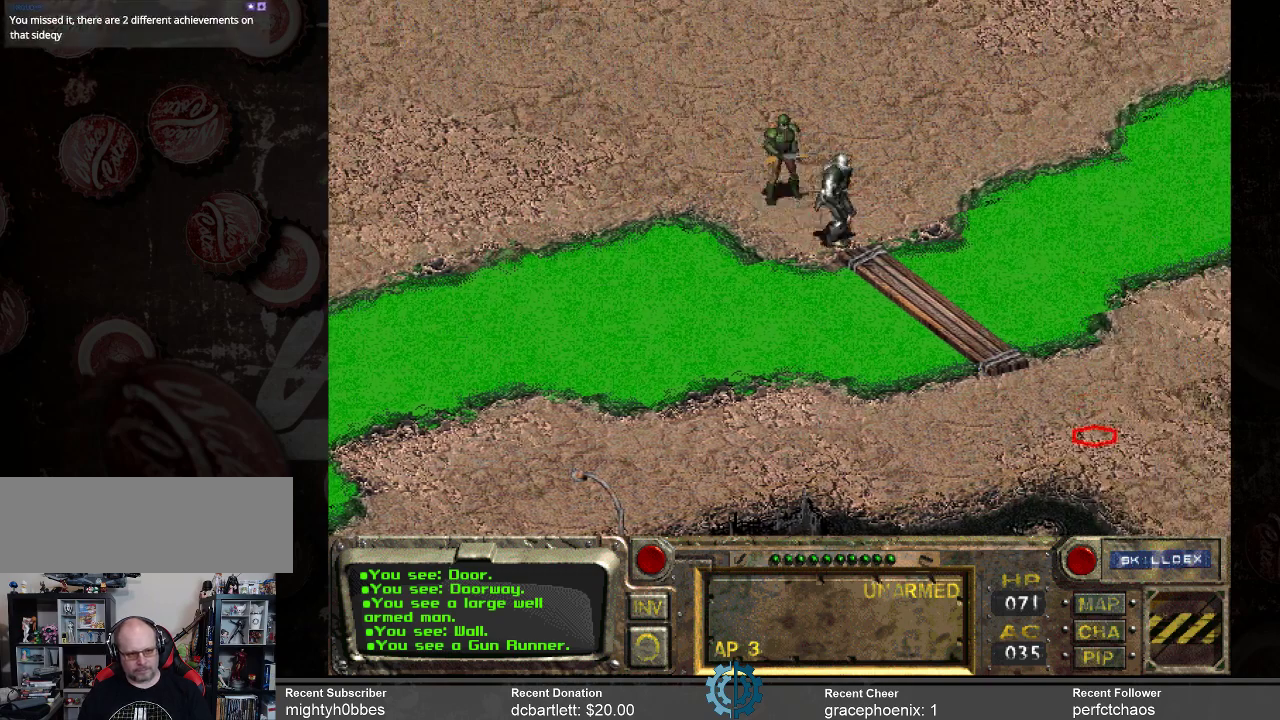
{"keys": [], "mouse": [], "events": []}
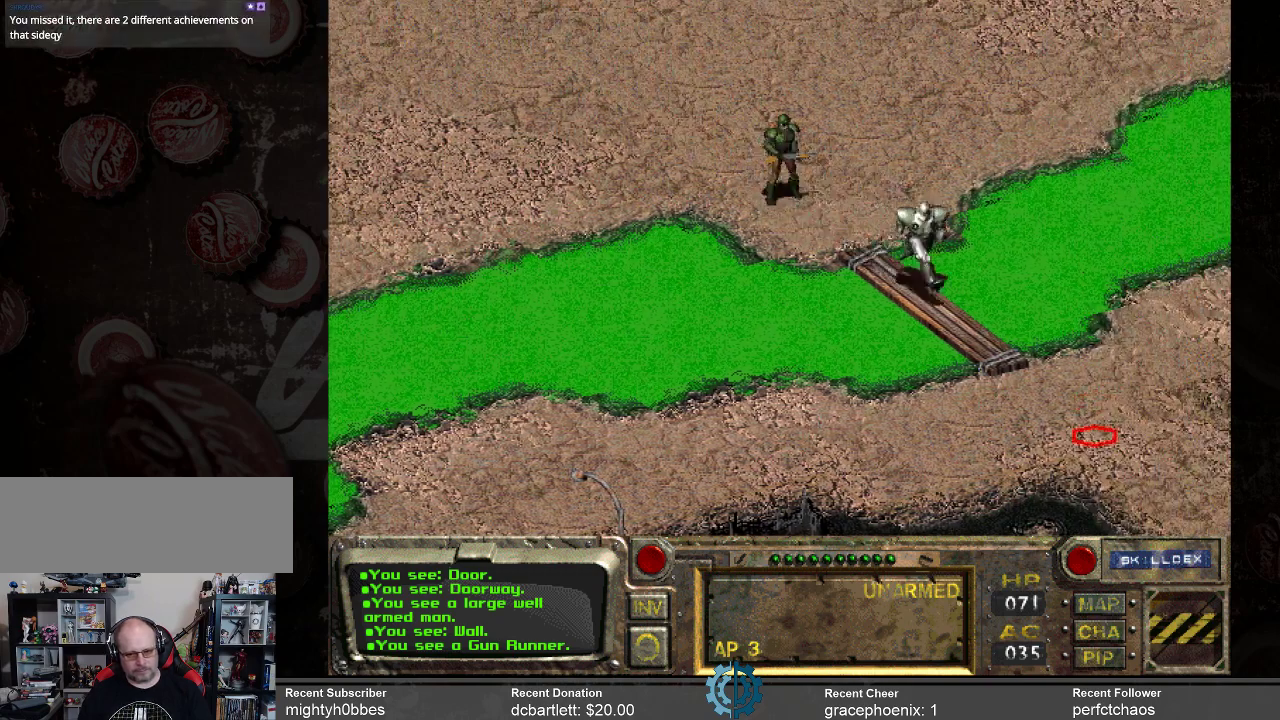
{"keys": [], "mouse": [], "events": []}
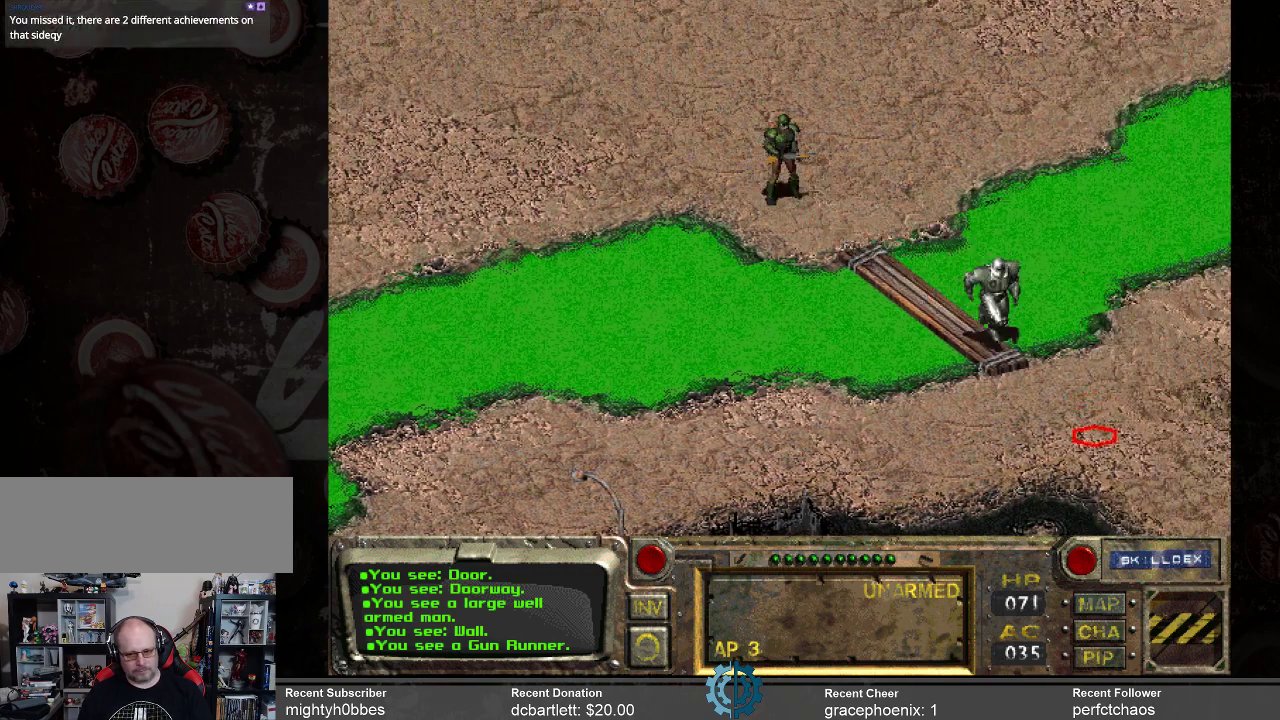
{"keys": [], "mouse": [], "events": []}
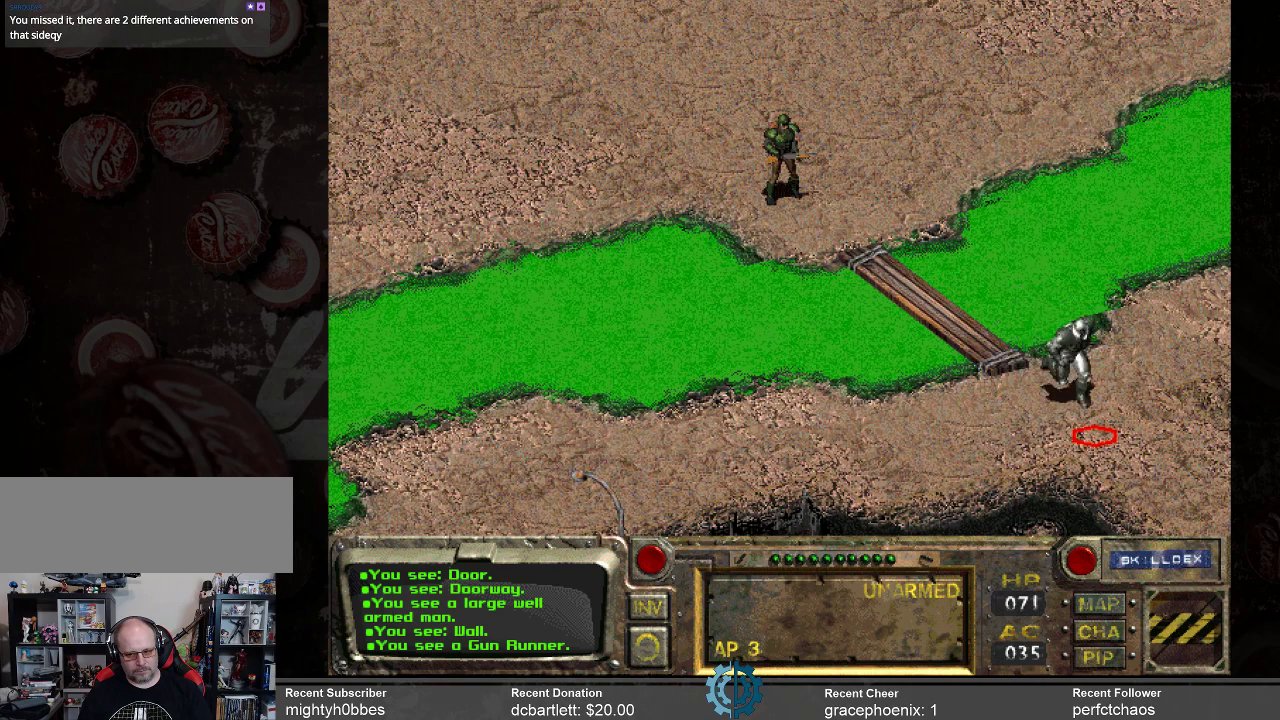
{"keys": [], "mouse": [], "events": []}
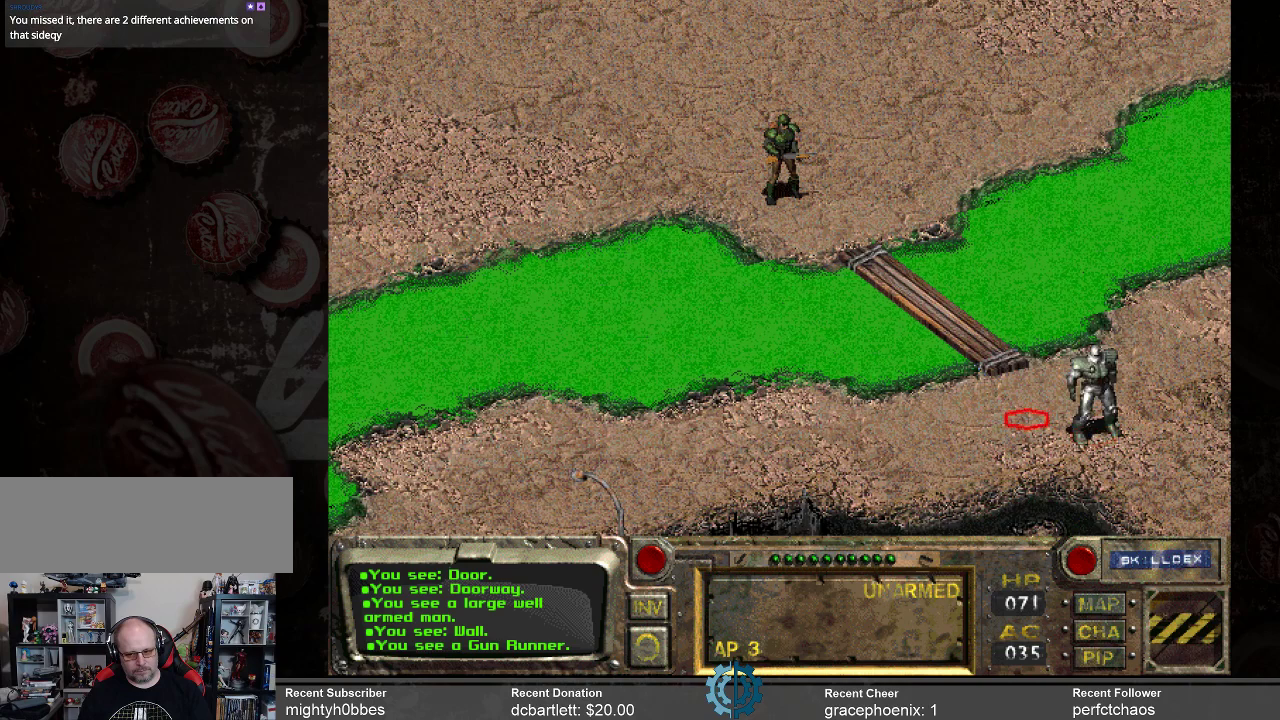
{"keys": [], "mouse": [], "events": []}
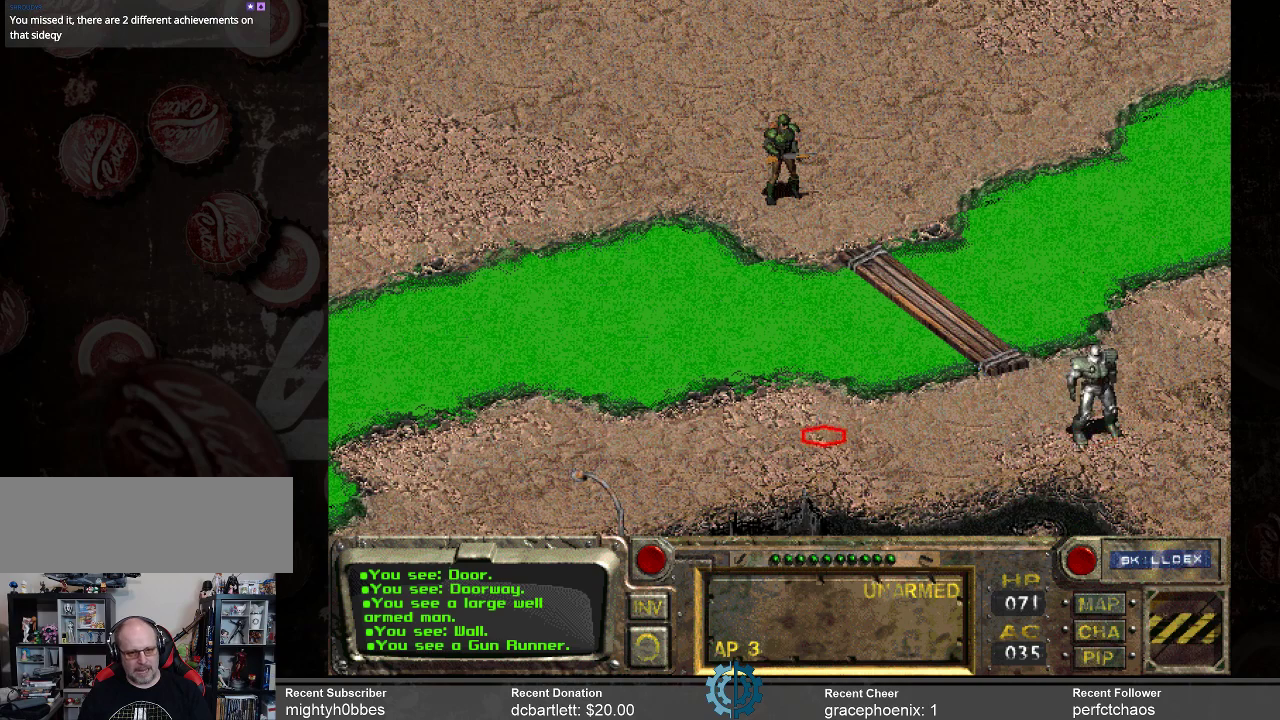
{"keys": [], "mouse": [], "events": [[367, "mouse_left", "down"], [467, "mouse_left", "up"]]}
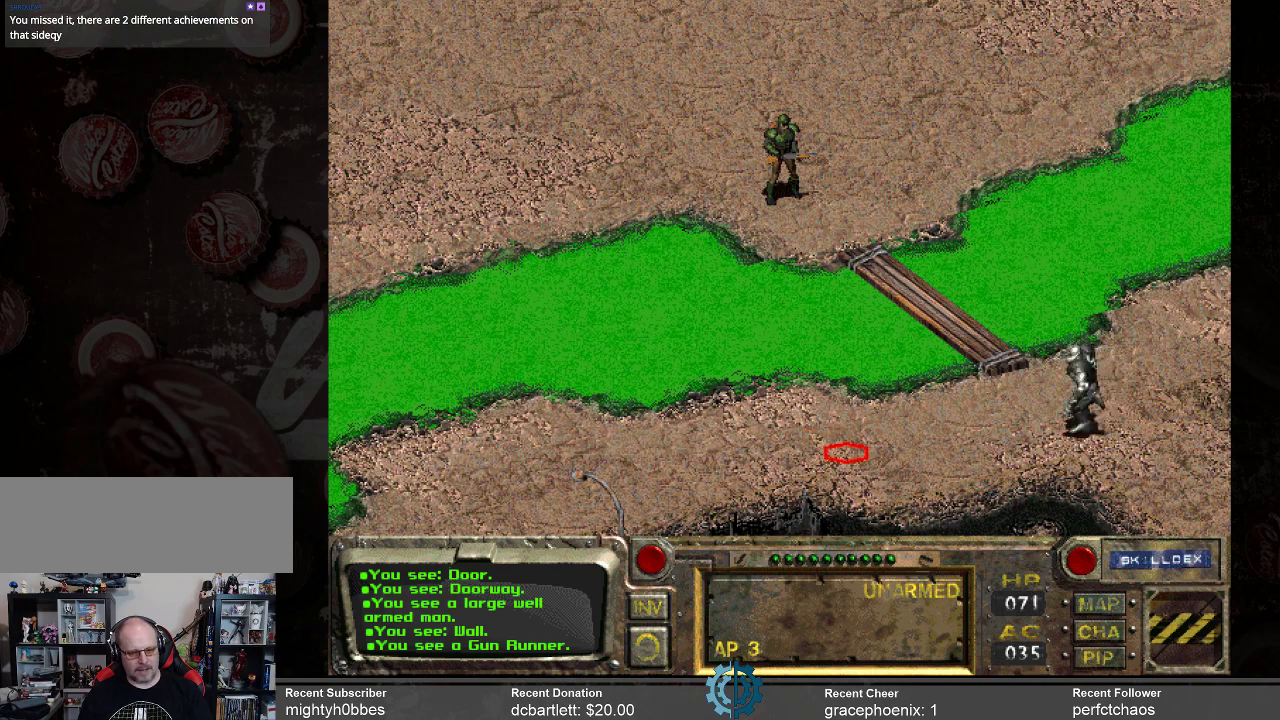
{"keys": [], "mouse": [], "events": []}
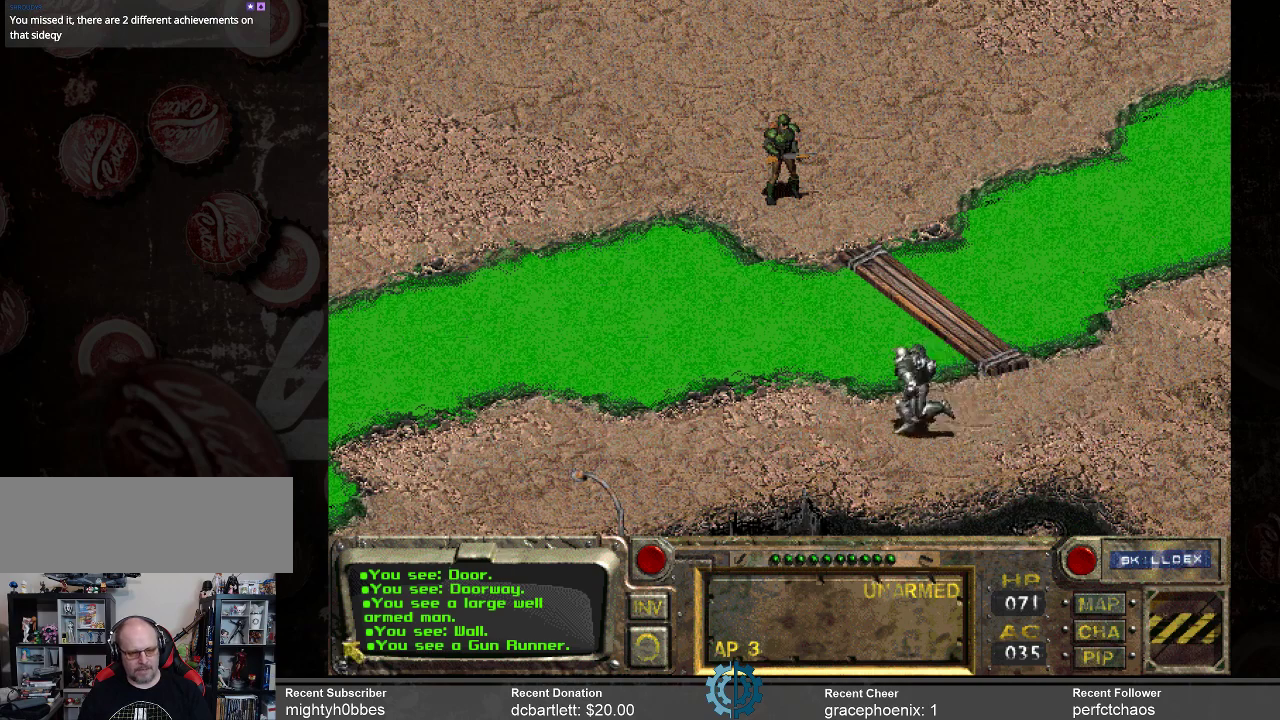
{"keys": [], "mouse": [], "events": []}
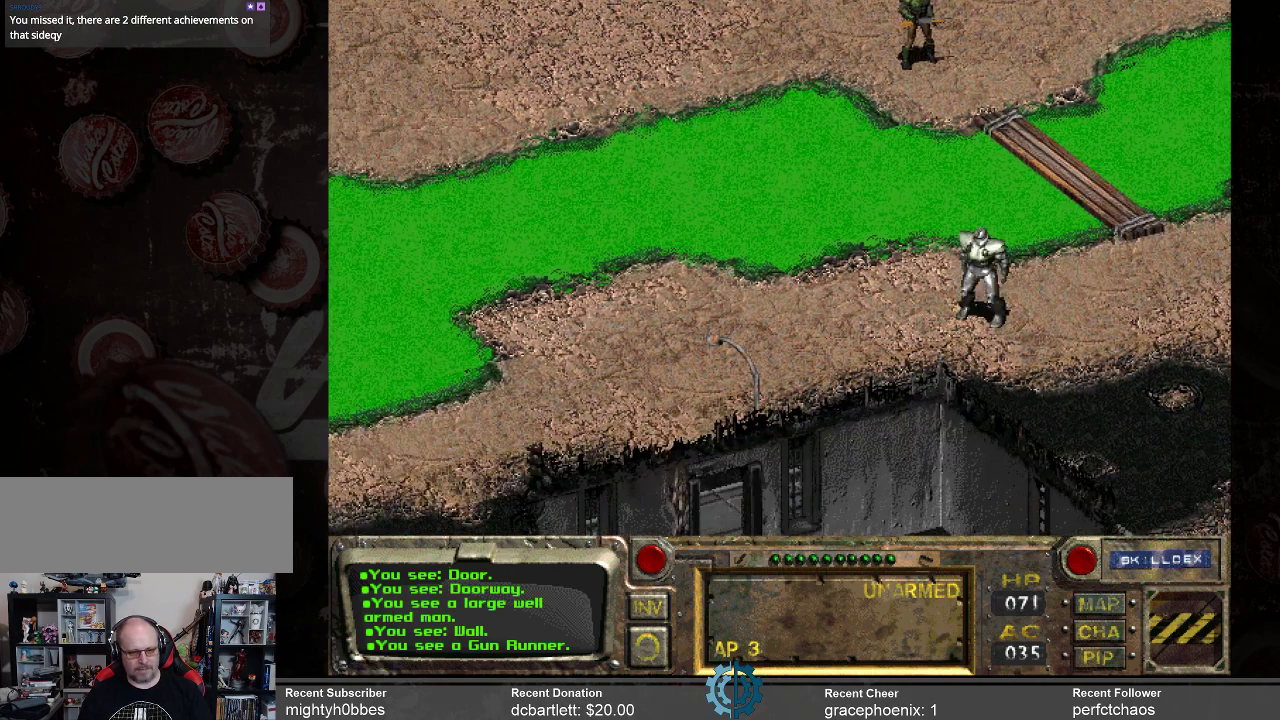
{"keys": [], "mouse": [], "events": []}
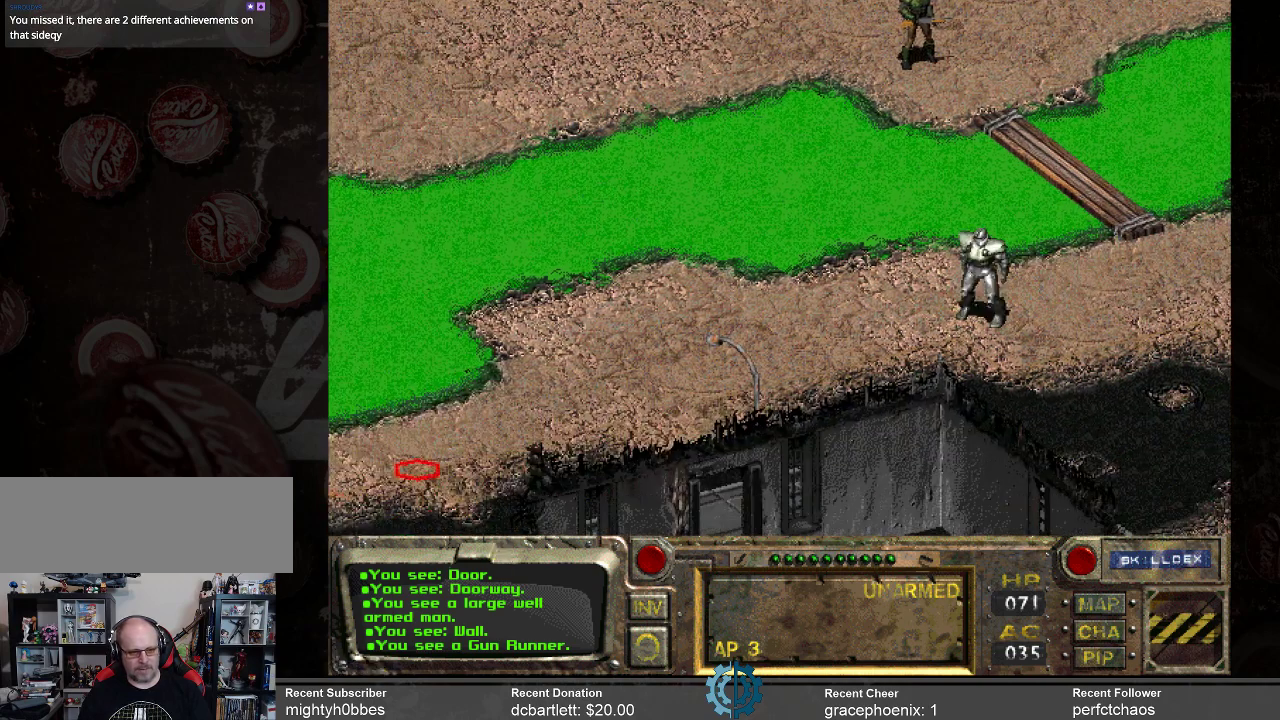
{"keys": [], "mouse": [], "events": [[233, "mouse_left", "down"], [333, "mouse_left", "up"]]}
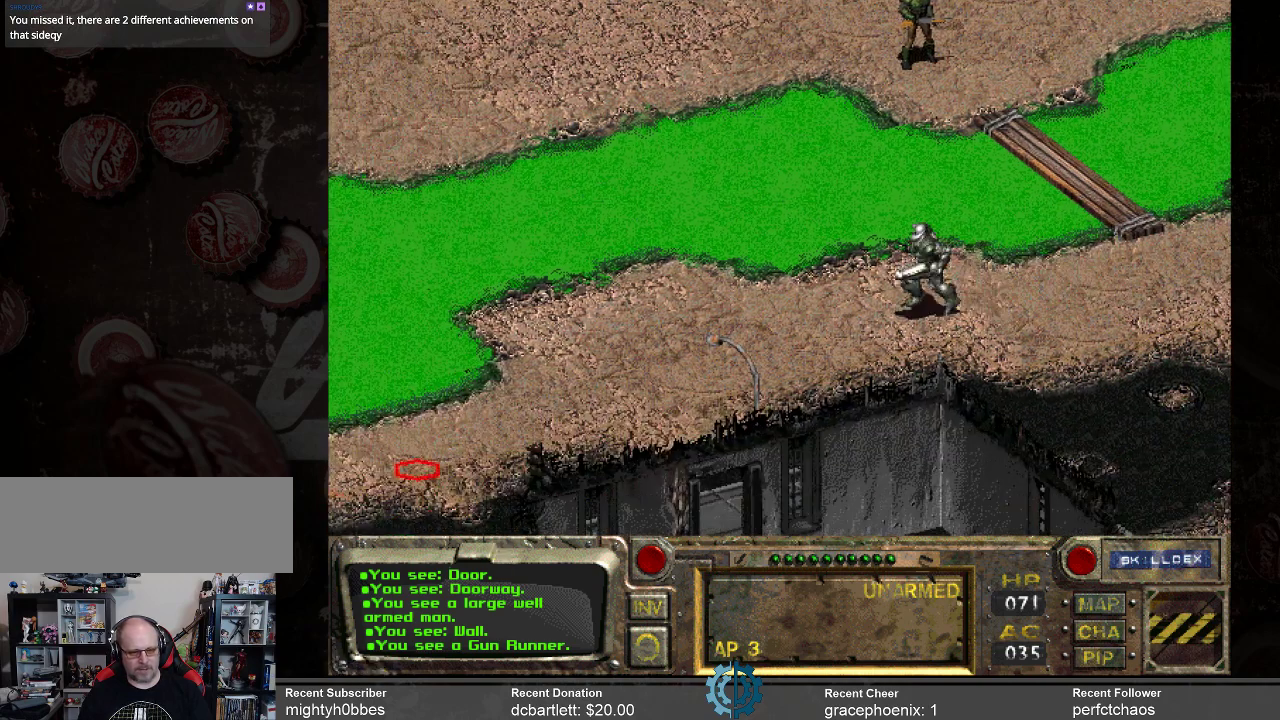
{"keys": [], "mouse": [], "events": []}
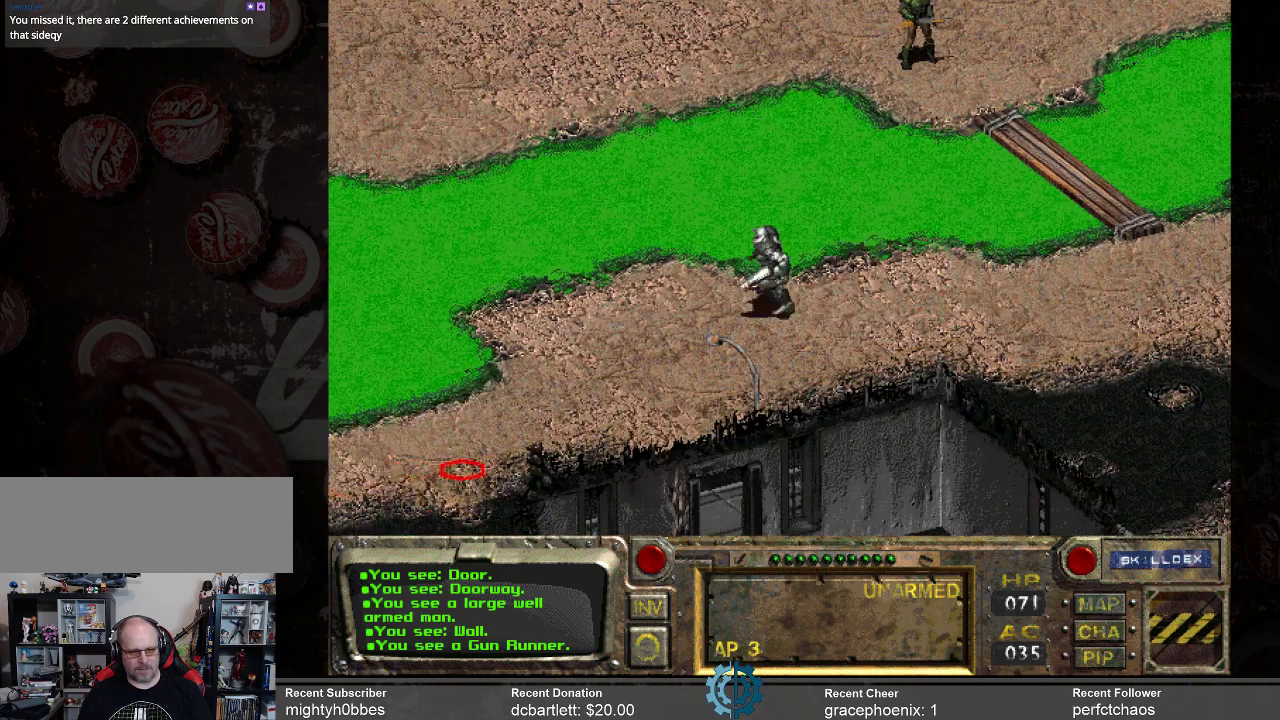
{"keys": [], "mouse": [], "events": []}
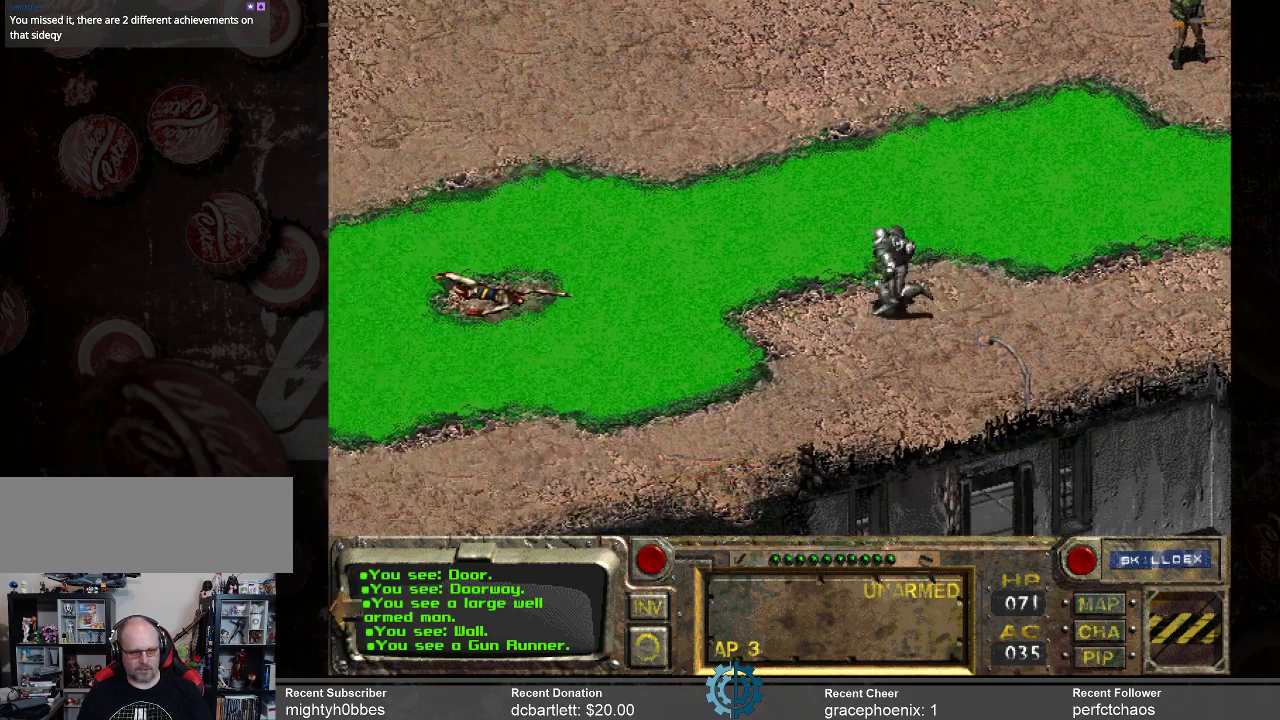
{"keys": [], "mouse": [], "events": []}
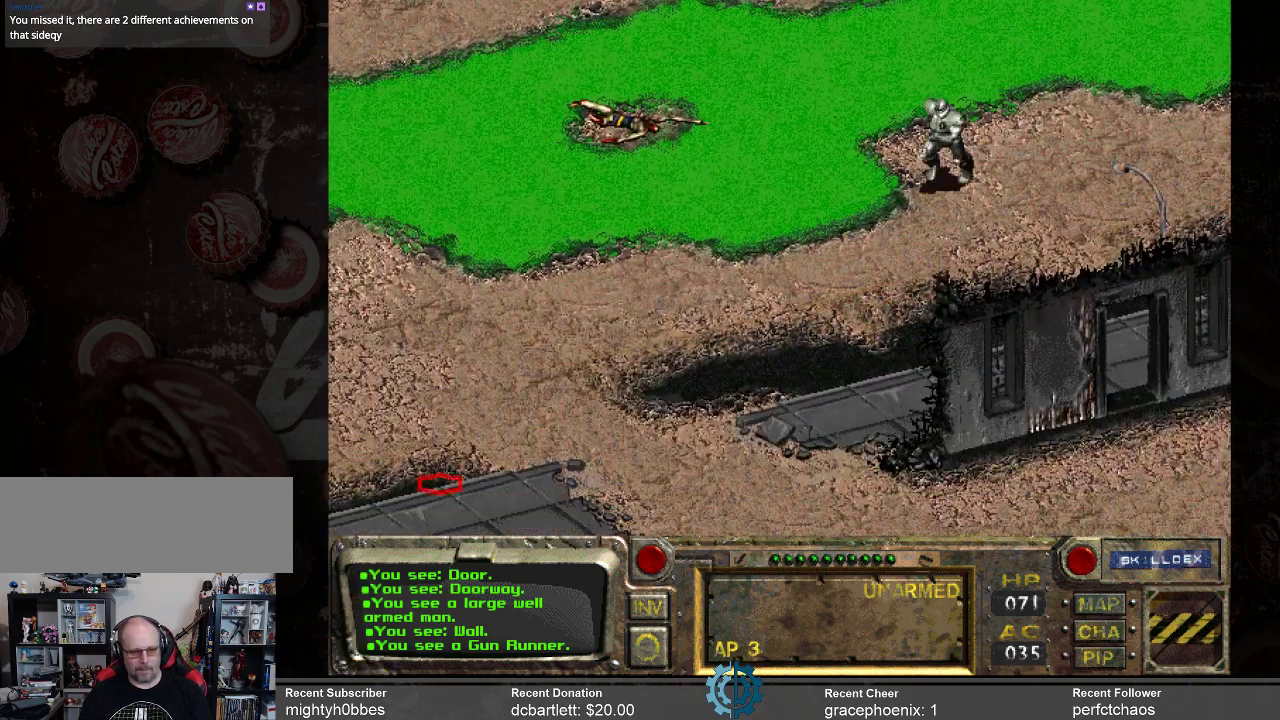
{"keys": [], "mouse": ["left"], "events": [[500, "mouse_left", "down"]]}
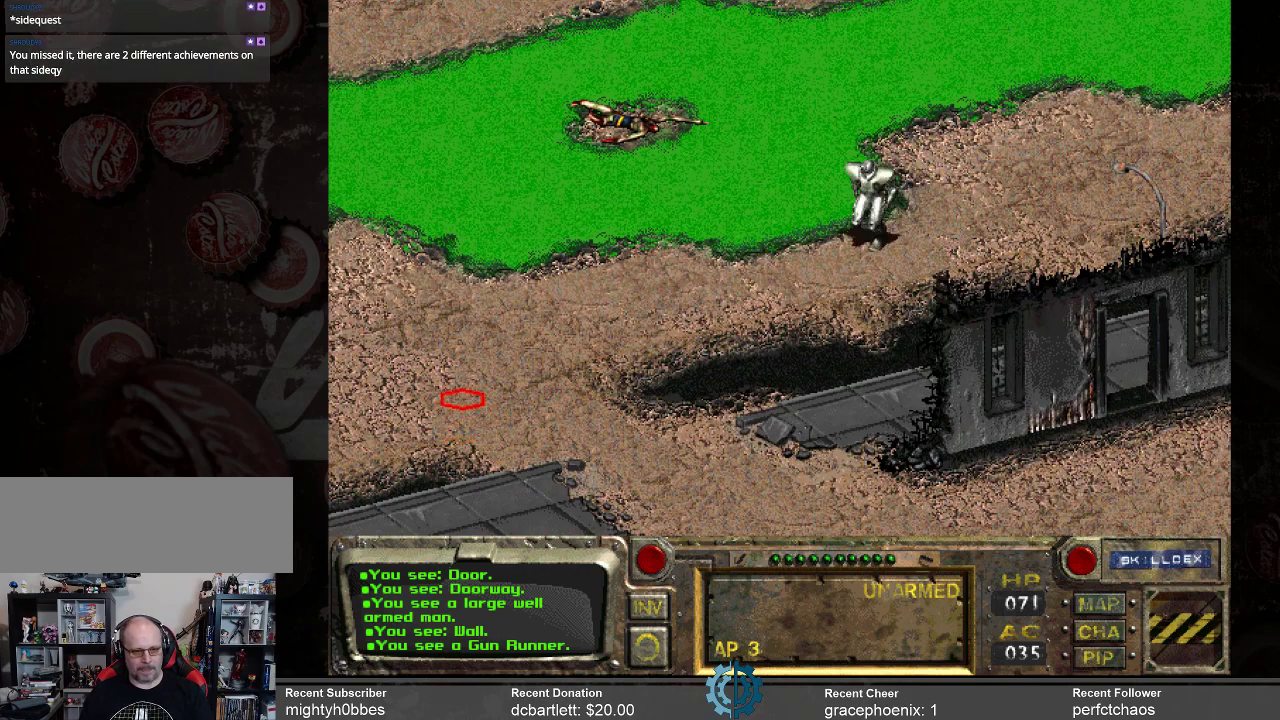
{"keys": [], "mouse": [], "events": [[67, "mouse_left", "up"]]}
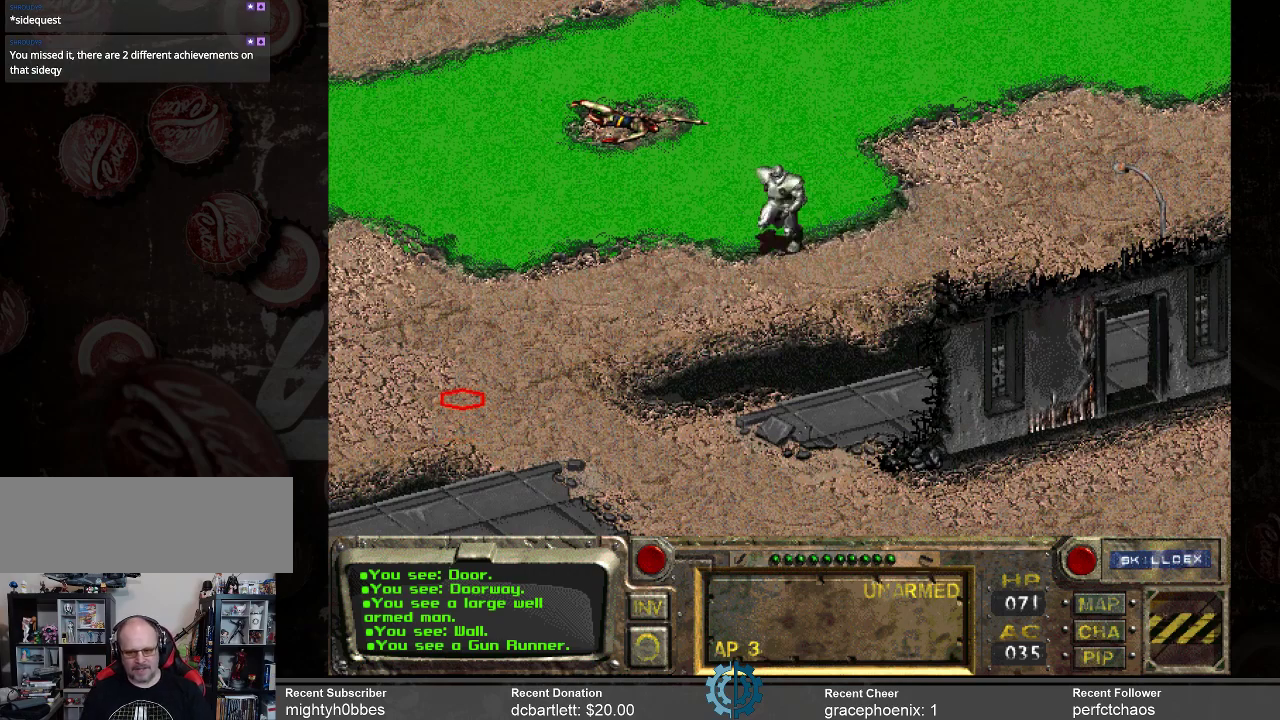
{"keys": [], "mouse": [], "events": []}
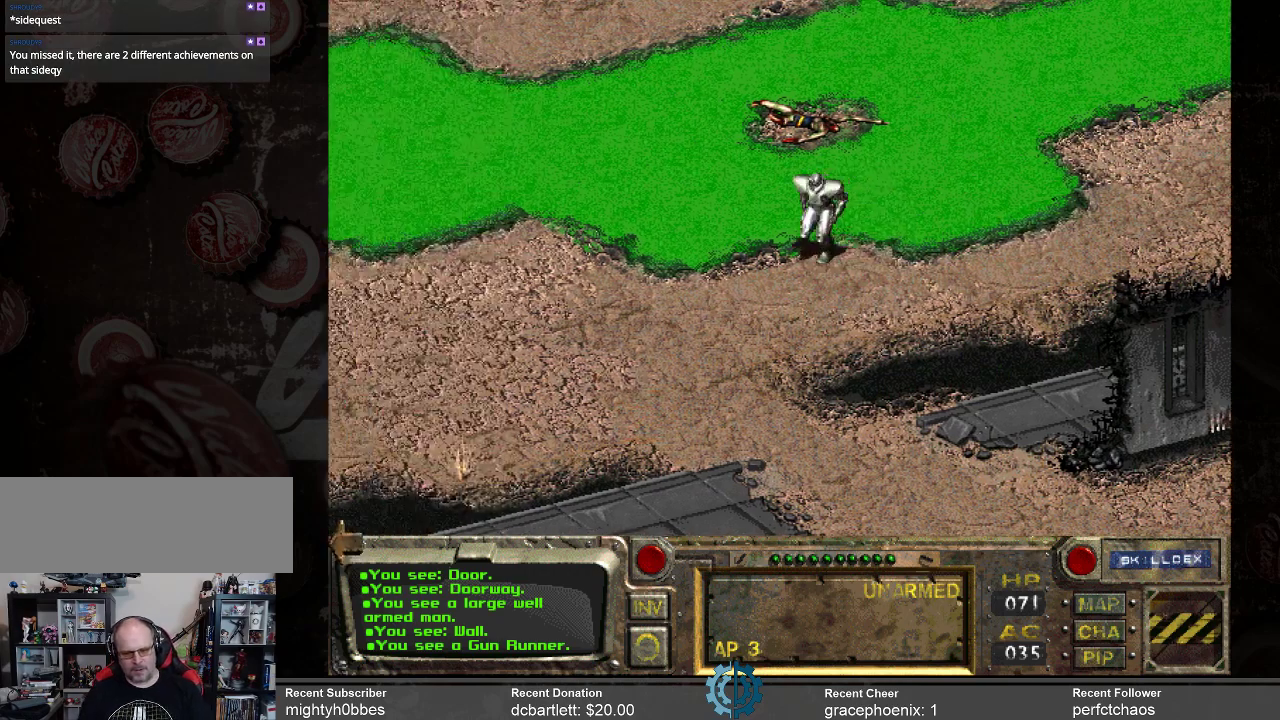
{"keys": [], "mouse": [], "events": []}
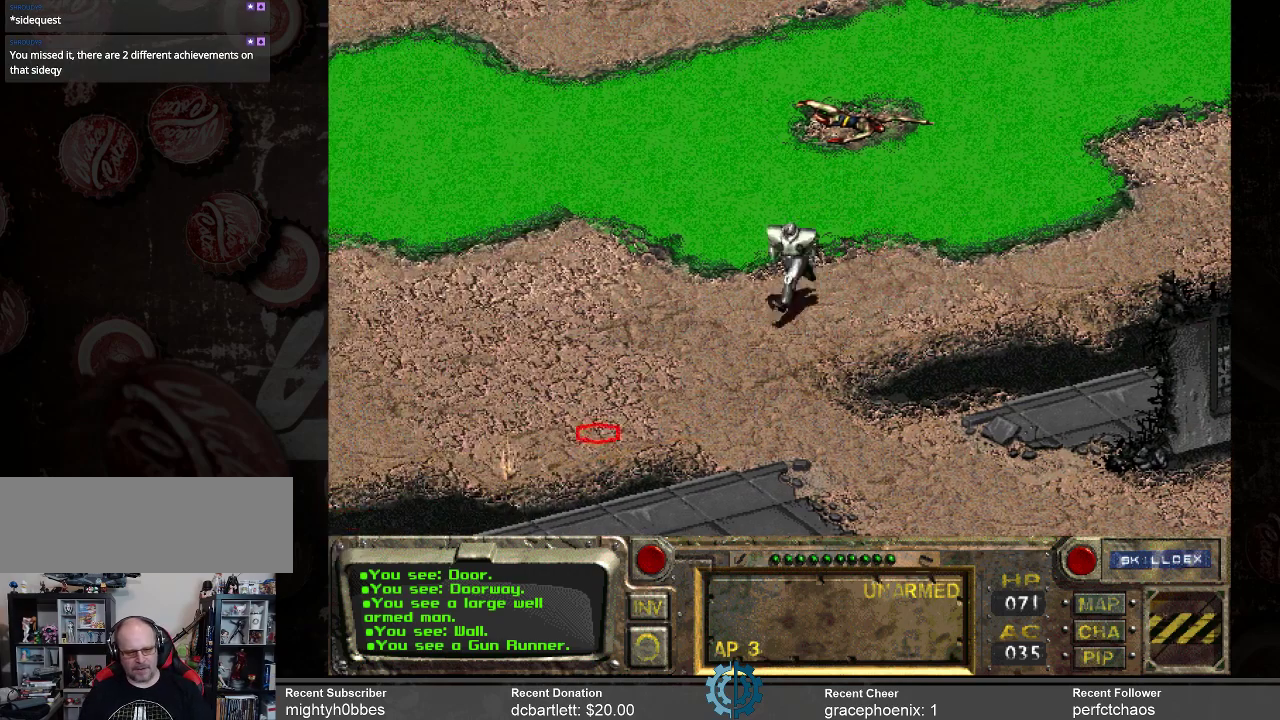
{"keys": [], "mouse": [], "events": []}
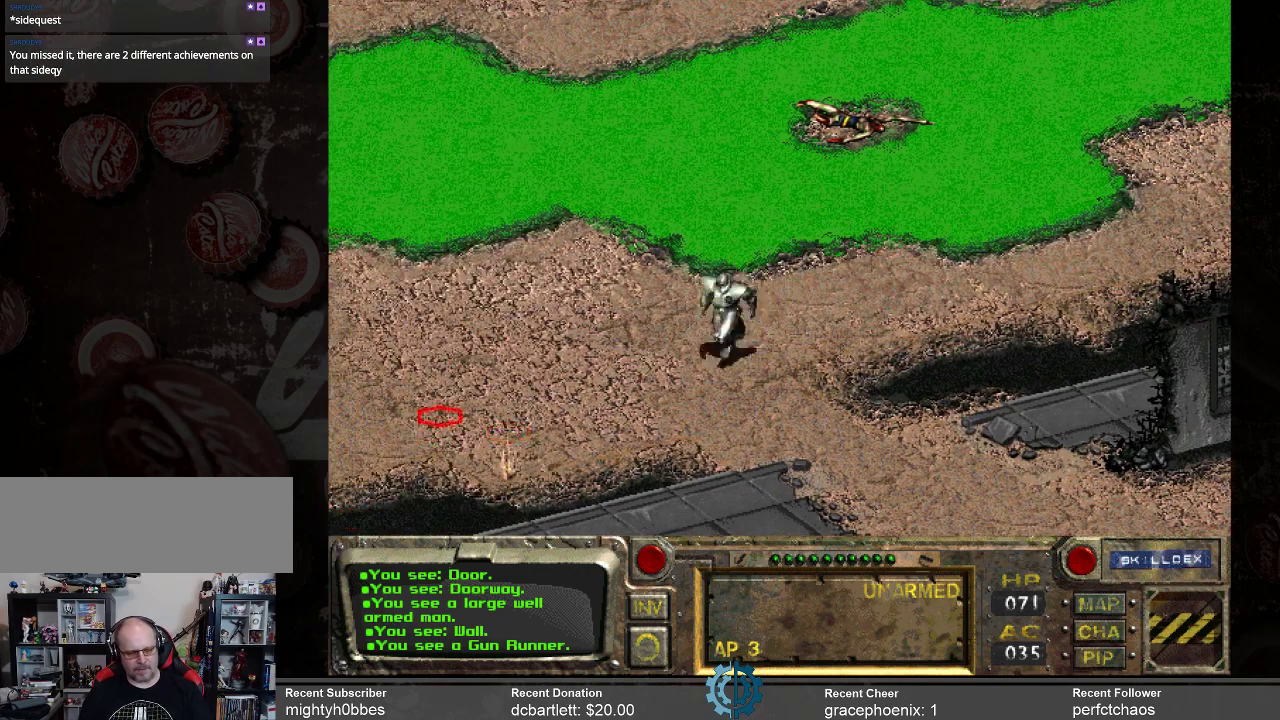
{"keys": [], "mouse": [], "events": [[133, "mouse_left", "down"], [233, "mouse_left", "up"]]}
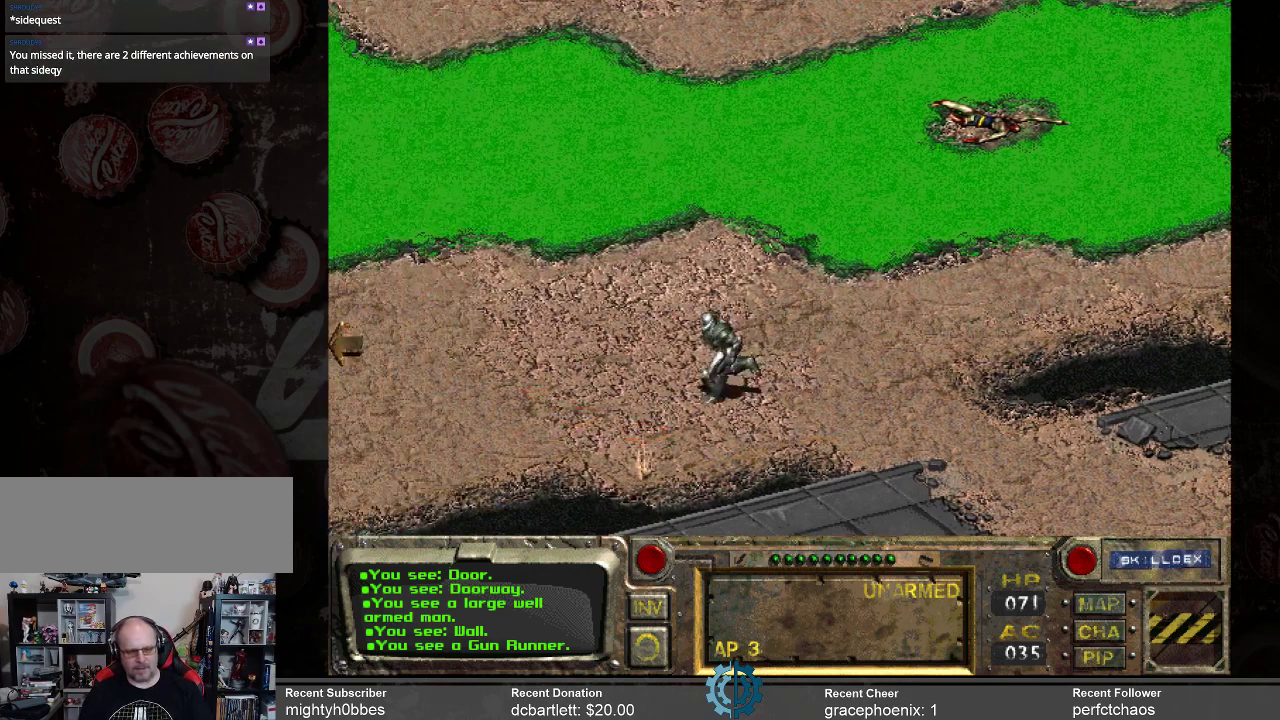
{"keys": [], "mouse": [], "events": []}
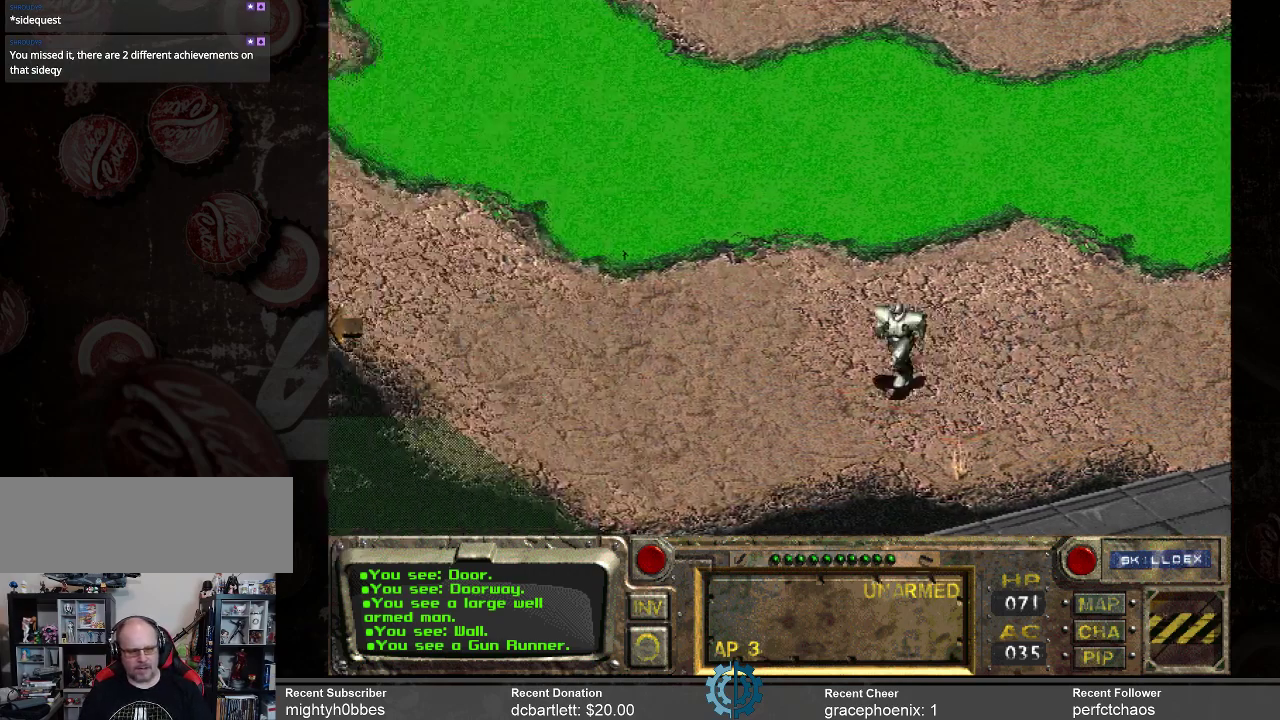
{"keys": [], "mouse": [], "events": []}
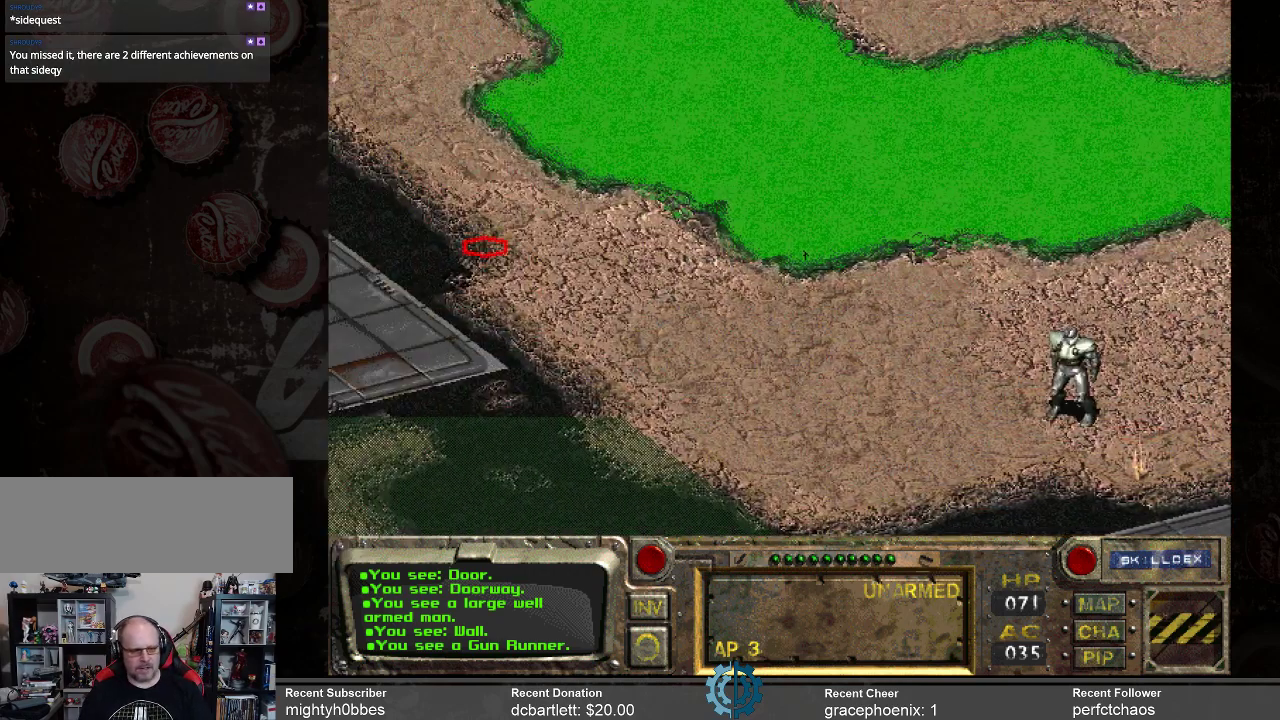
{"keys": [], "mouse": [], "events": [[233, "mouse_left", "down"], [333, "mouse_left", "up"]]}
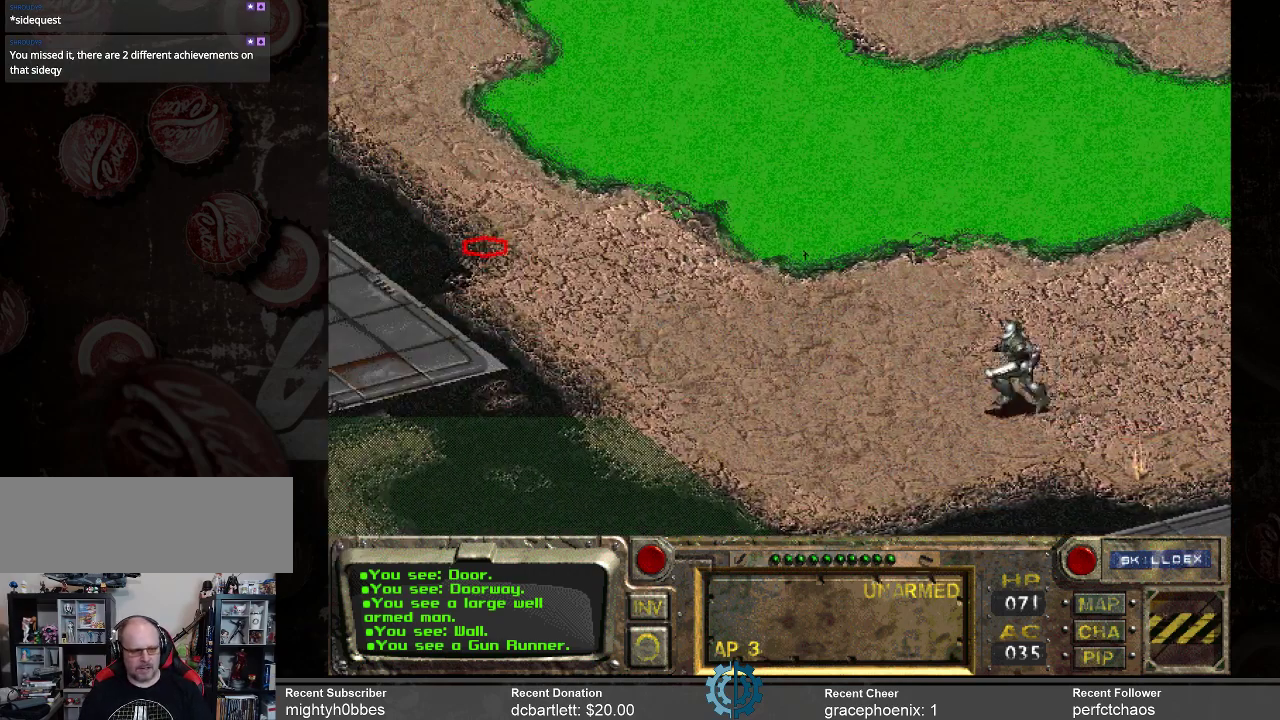
{"keys": [], "mouse": [], "events": []}